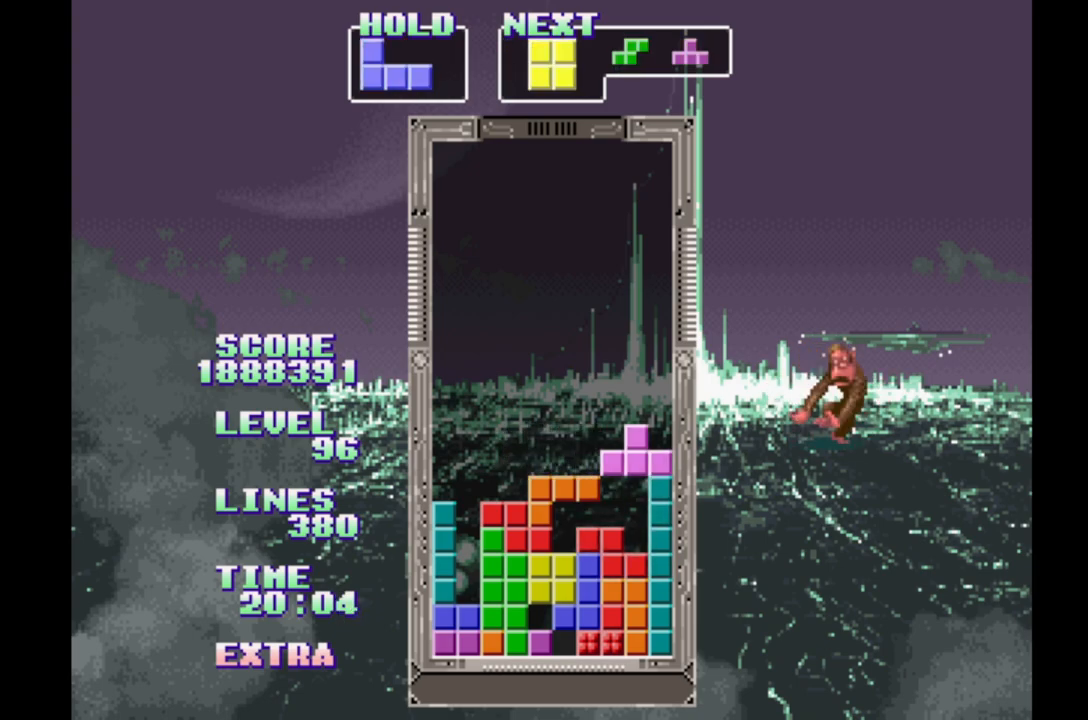
Gameplay with a controller (Xbox layout); each line is a JSON object with the inputs held at the frame after it (dt_ms = milliseconds from this image to that frame). "events" lists button and stick changes between this image and that frame as [ms after this image, input, new state], when the widget could be followed in between. Not read: DPAD_LEFT L2 L3 R2 R3 left_stick right_stick.
{"dt_ms": 500, "buttons": [], "events": [[33, "A", "down"], [100, "A", "up"], [183, "B", "down"], [300, "B", "up"], [500, "DPAD_RIGHT", "up"]]}
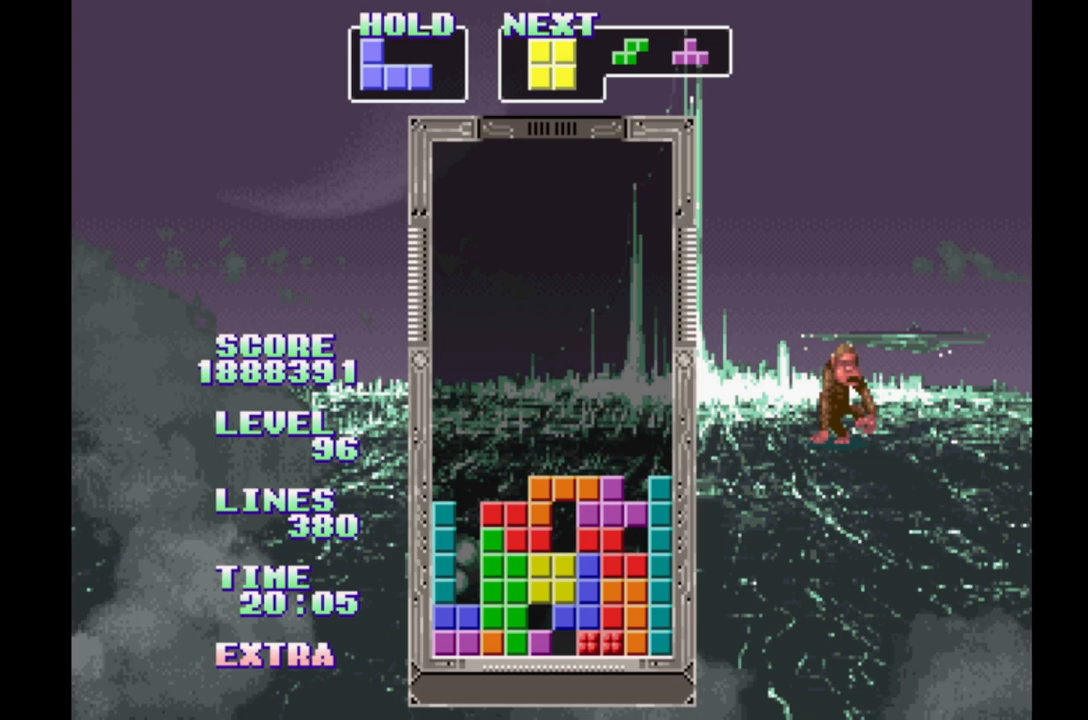
{"dt_ms": 500, "buttons": ["DPAD_RIGHT"], "events": [[133, "DPAD_RIGHT", "down"], [250, "DPAD_RIGHT", "up"], [500, "DPAD_RIGHT", "down"]]}
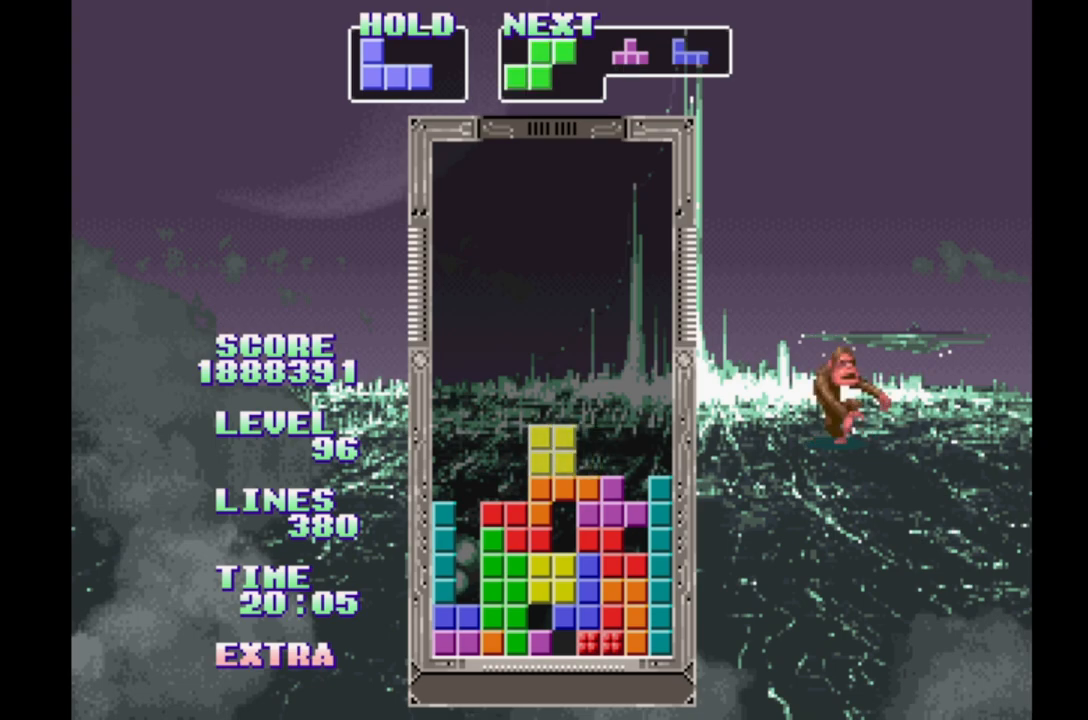
{"dt_ms": 500, "buttons": [], "events": [[67, "DPAD_RIGHT", "up"], [317, "DPAD_RIGHT", "down"], [400, "DPAD_RIGHT", "up"]]}
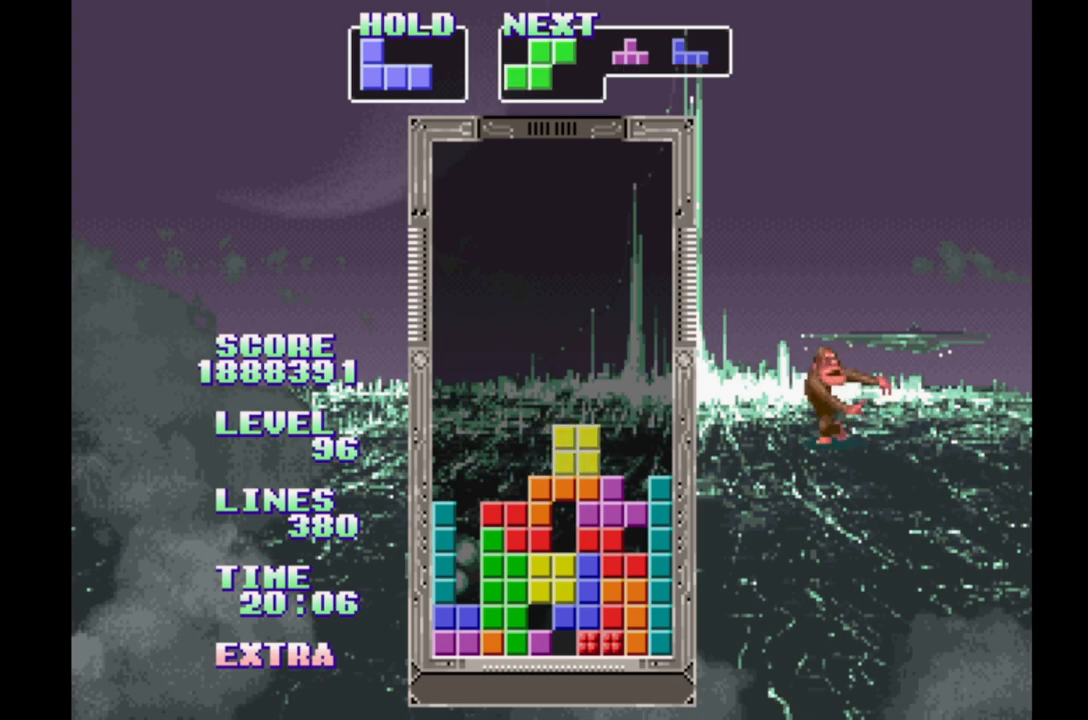
{"dt_ms": 500, "buttons": ["DPAD_RIGHT"], "events": [[167, "DPAD_RIGHT", "down"], [217, "DPAD_RIGHT", "up"], [483, "DPAD_RIGHT", "down"]]}
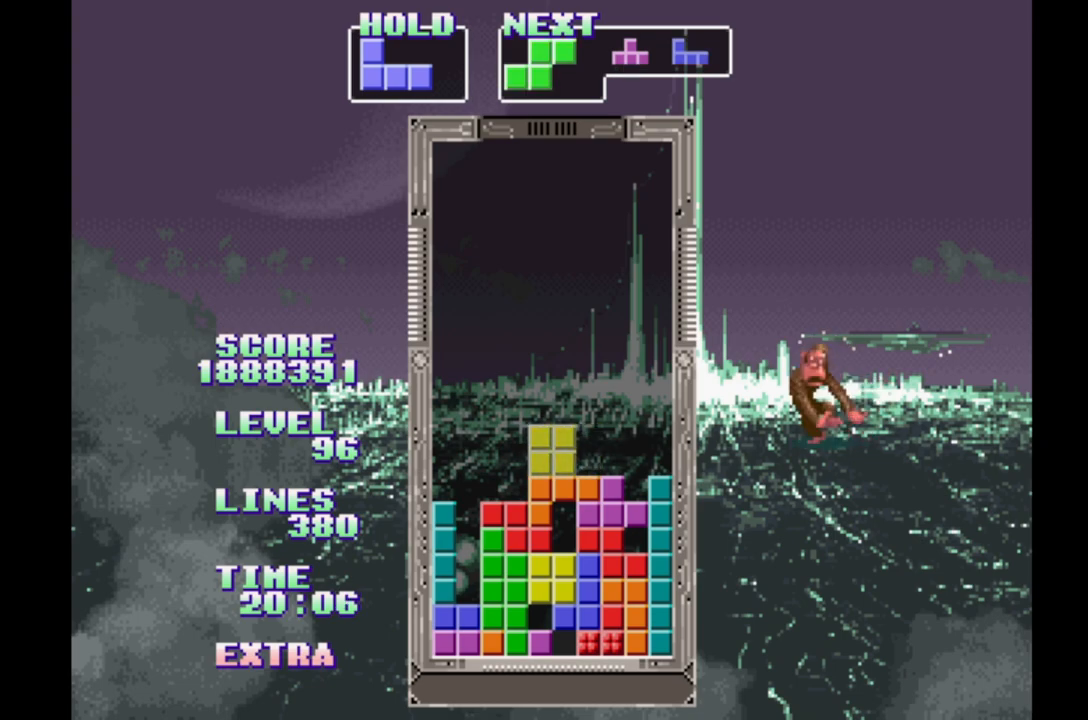
{"dt_ms": 1000, "buttons": ["DPAD_RIGHT"]}
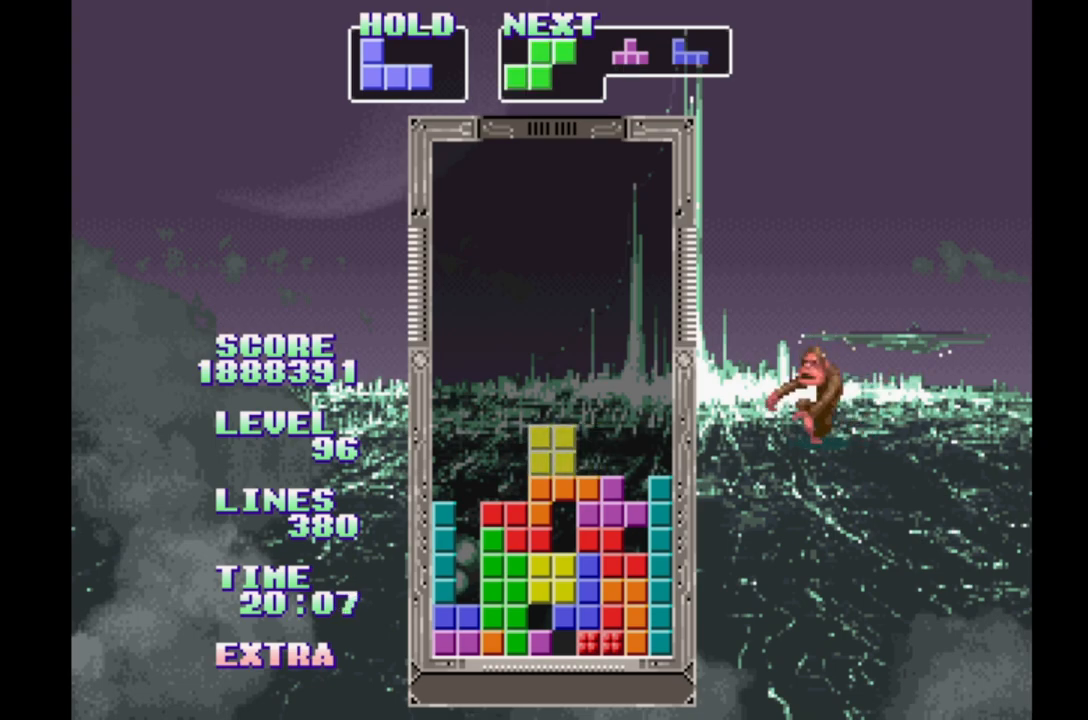
{"dt_ms": 500, "buttons": ["DPAD_RIGHT"], "events": []}
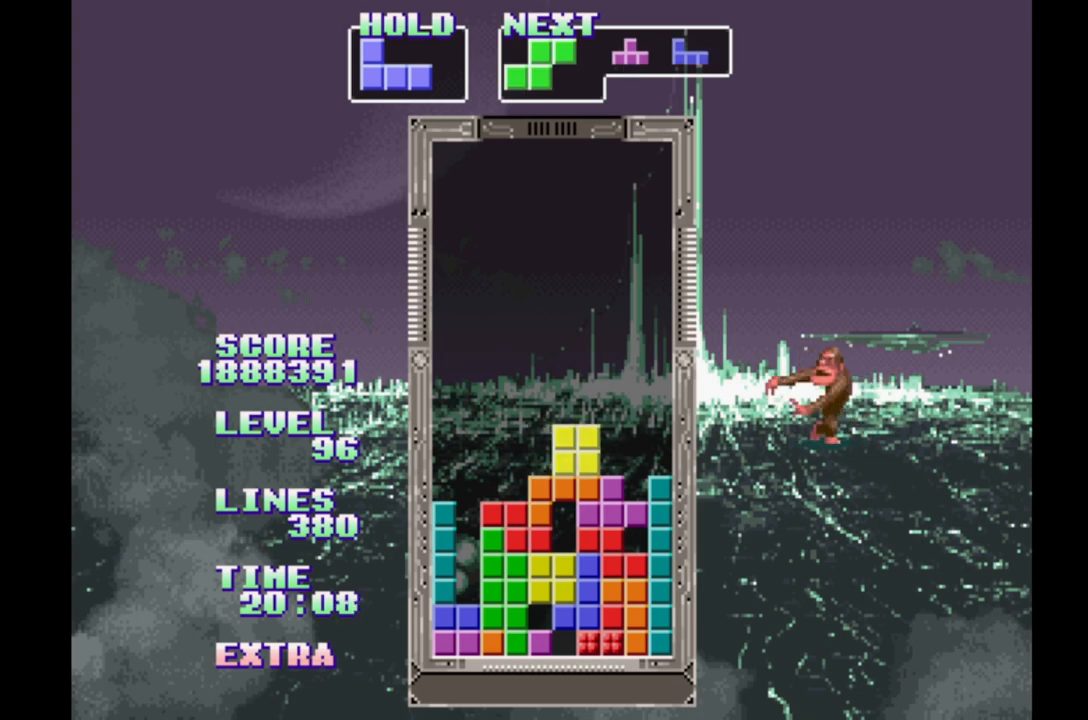
{"dt_ms": 500, "buttons": ["DPAD_RIGHT"], "events": []}